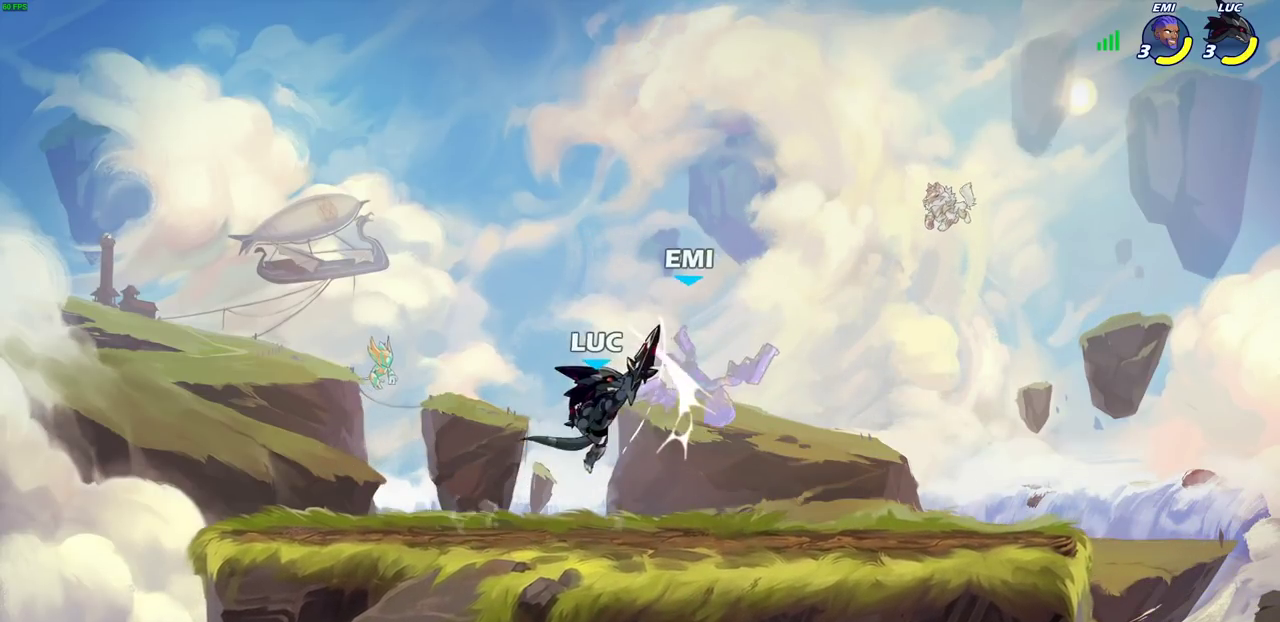
Gameplay with a controller (PlayStation layout); each line is a JSON object with the inputs held at the frame after it (dt_ms = milliseconds from this image to that frame). "events" lists button and stick changes between this image and that frame as [ms after this image, input, new state], when the widget could be followed in between.
{"dt_ms": 400, "buttons": [], "left_stick": "up-right", "right_stick": "center"}
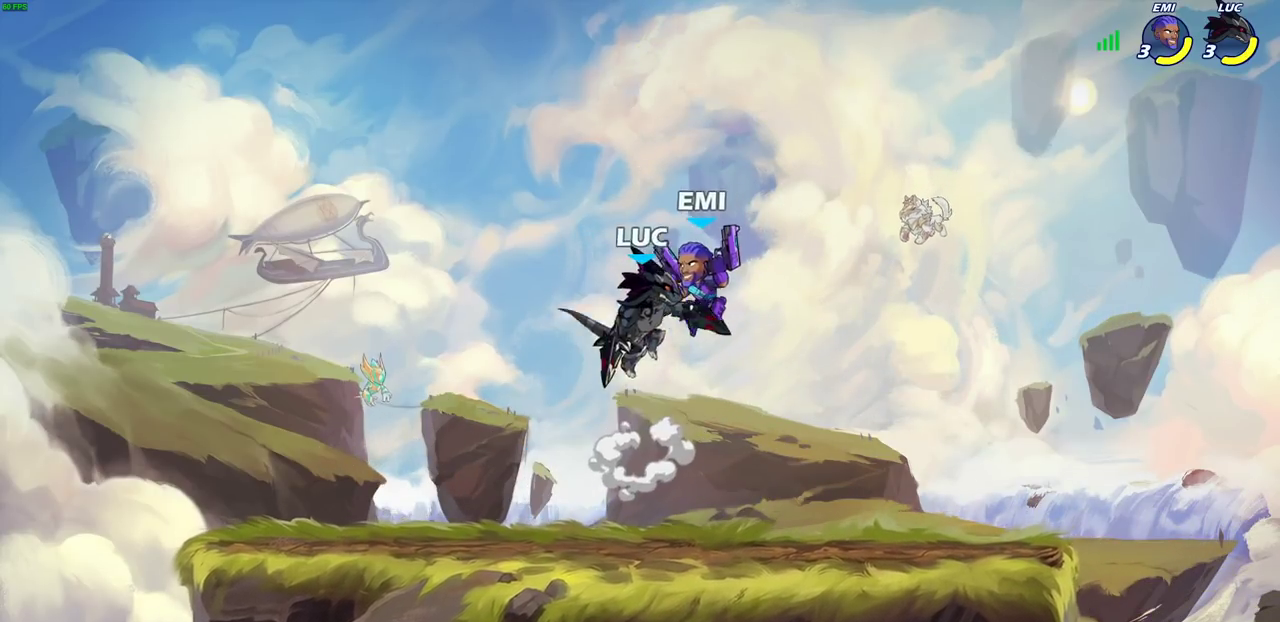
{"dt_ms": 600, "buttons": [], "left_stick": "down-right", "right_stick": "center", "events": [[383, "left_stick", "right"], [450, "SQUARE", "down"], [467, "left_stick", "down"], [550, "SQUARE", "up"], [550, "left_stick", "down-right"]]}
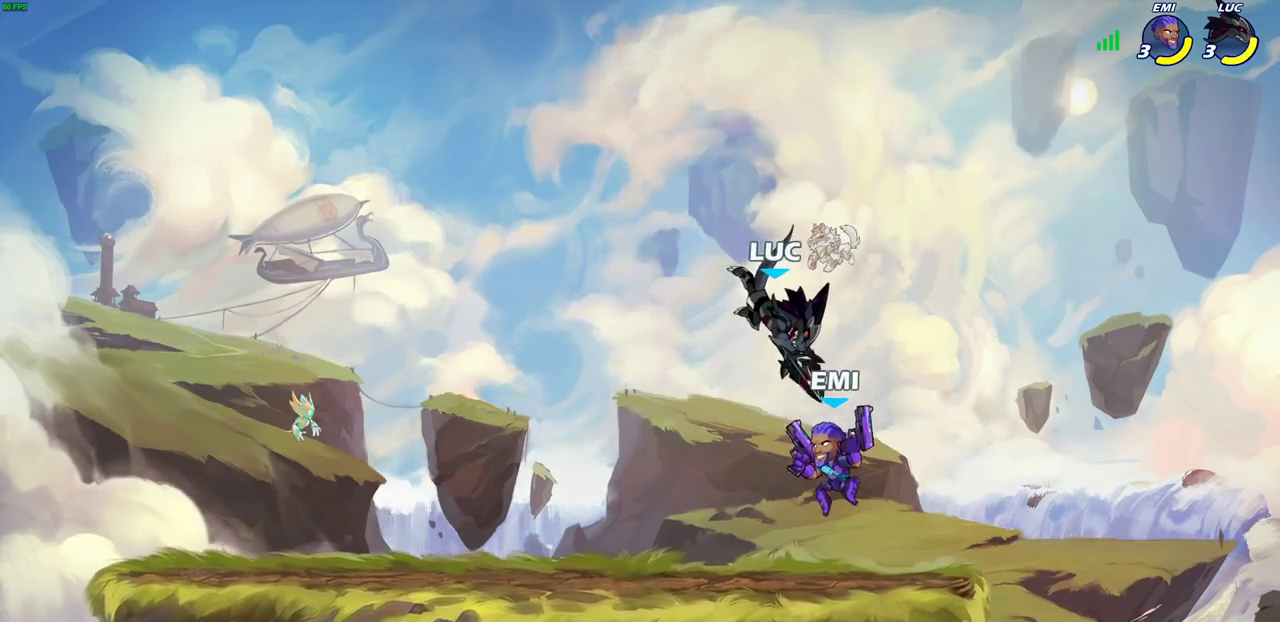
{"dt_ms": 600, "buttons": ["CROSS"], "left_stick": "up-left", "right_stick": "center", "events": [[50, "left_stick", "center"], [417, "left_stick", "up-left"], [533, "CROSS", "down"]]}
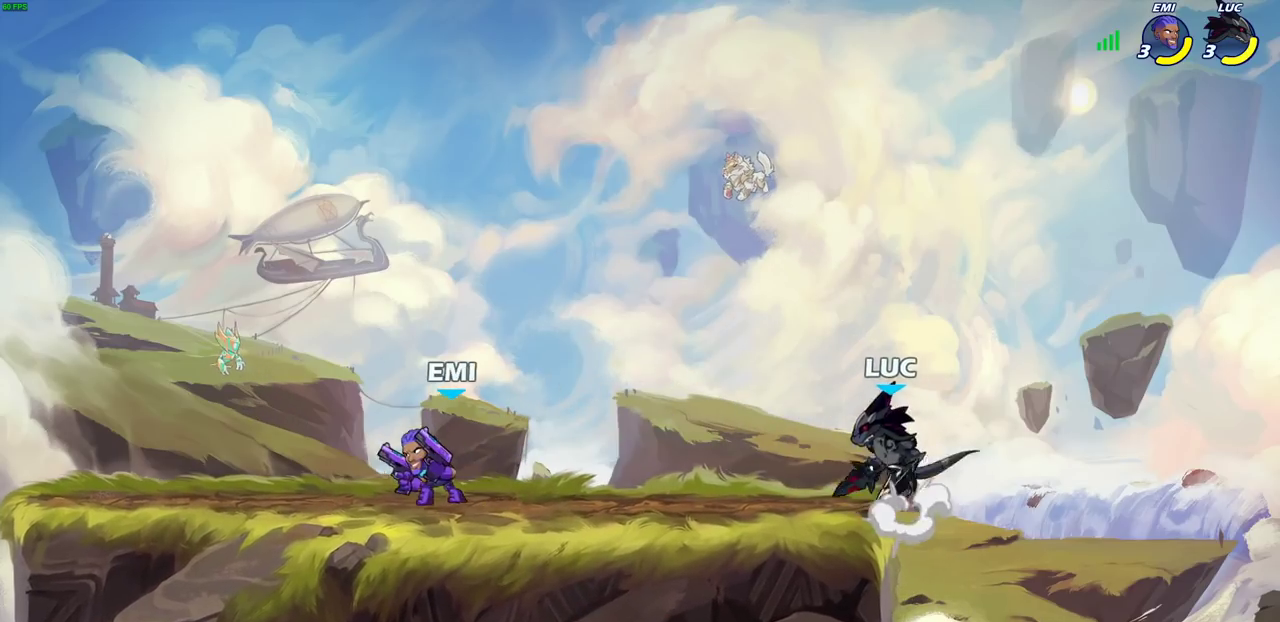
{"dt_ms": 600, "buttons": [], "left_stick": "up-left", "right_stick": "center", "events": [[100, "CROSS", "up"], [383, "R2", "down"], [533, "R2", "up"]]}
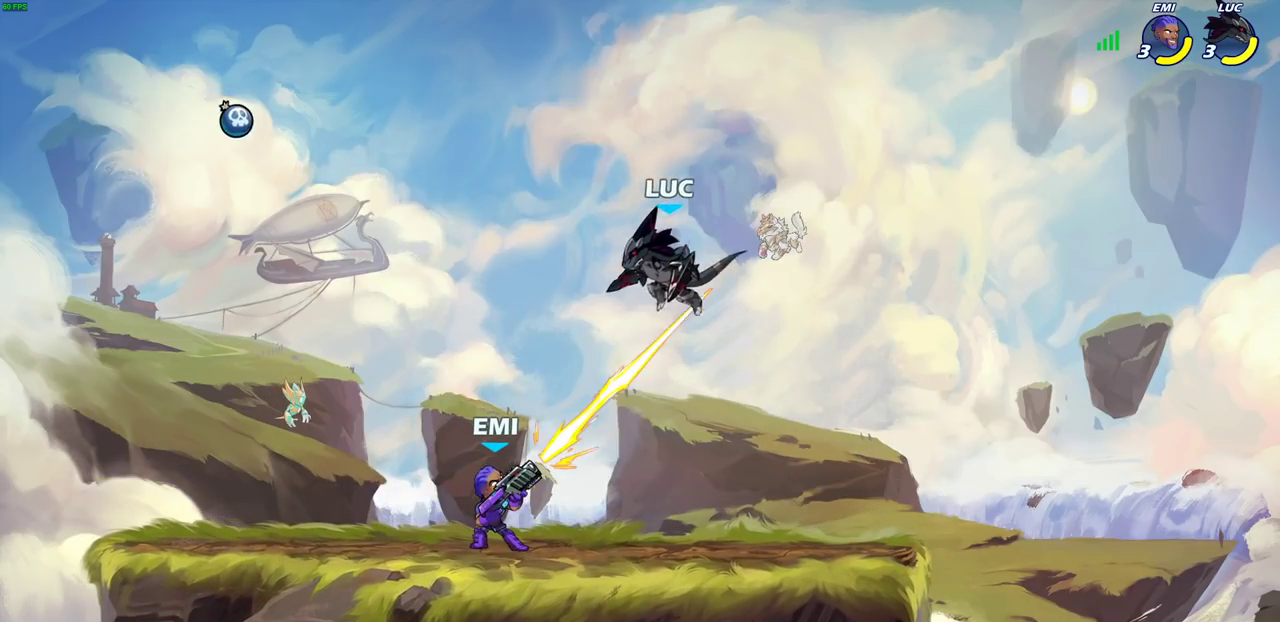
{"dt_ms": 300, "buttons": [], "left_stick": "down", "right_stick": "center", "events": [[33, "left_stick", "center"], [167, "left_stick", "down"]]}
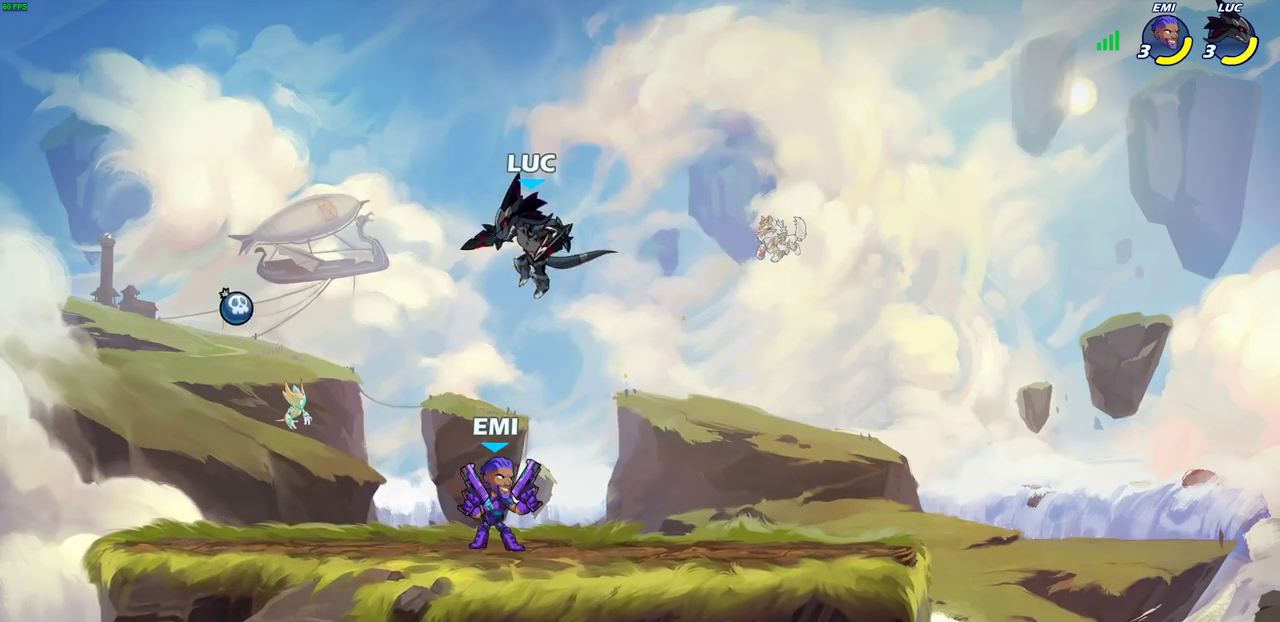
{"dt_ms": 400, "buttons": [], "left_stick": "right", "right_stick": "center", "events": [[100, "left_stick", "center"], [133, "SQUARE", "down"], [233, "SQUARE", "up"], [317, "left_stick", "right"]]}
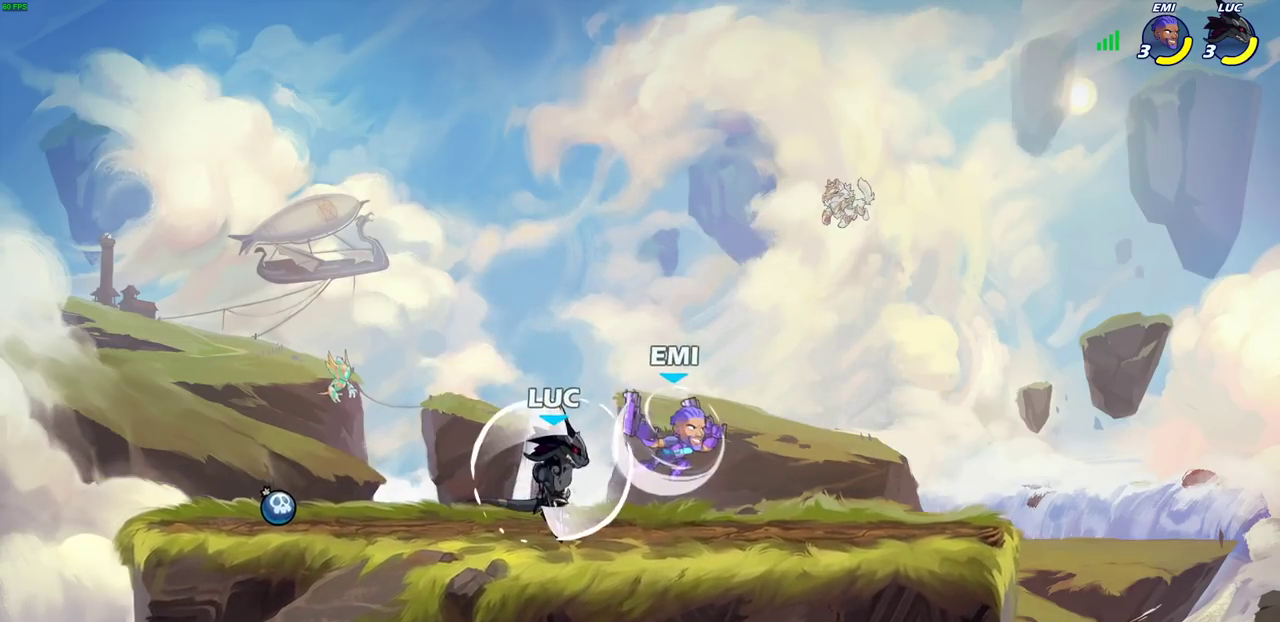
{"dt_ms": 600, "buttons": [], "left_stick": "up-right", "right_stick": "center", "events": [[333, "CROSS", "down"], [350, "left_stick", "up-left"], [500, "CROSS", "up"], [533, "left_stick", "up"], [583, "left_stick", "up-right"]]}
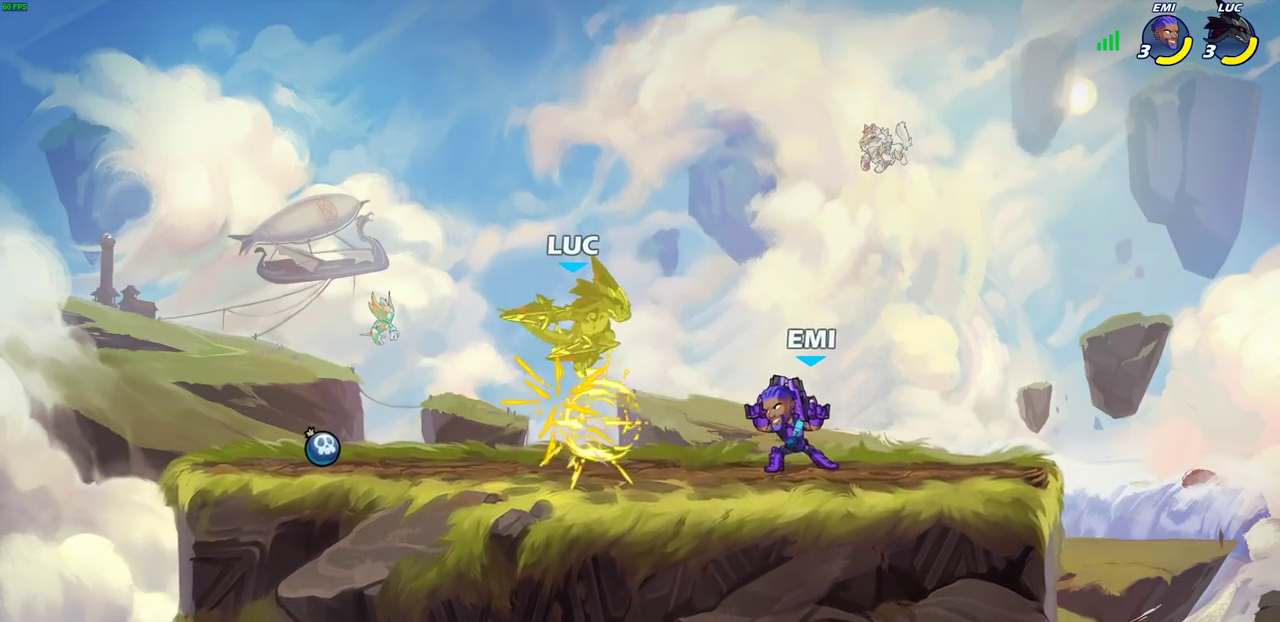
{"dt_ms": 700, "buttons": ["SQUARE"], "left_stick": "center", "right_stick": "center"}
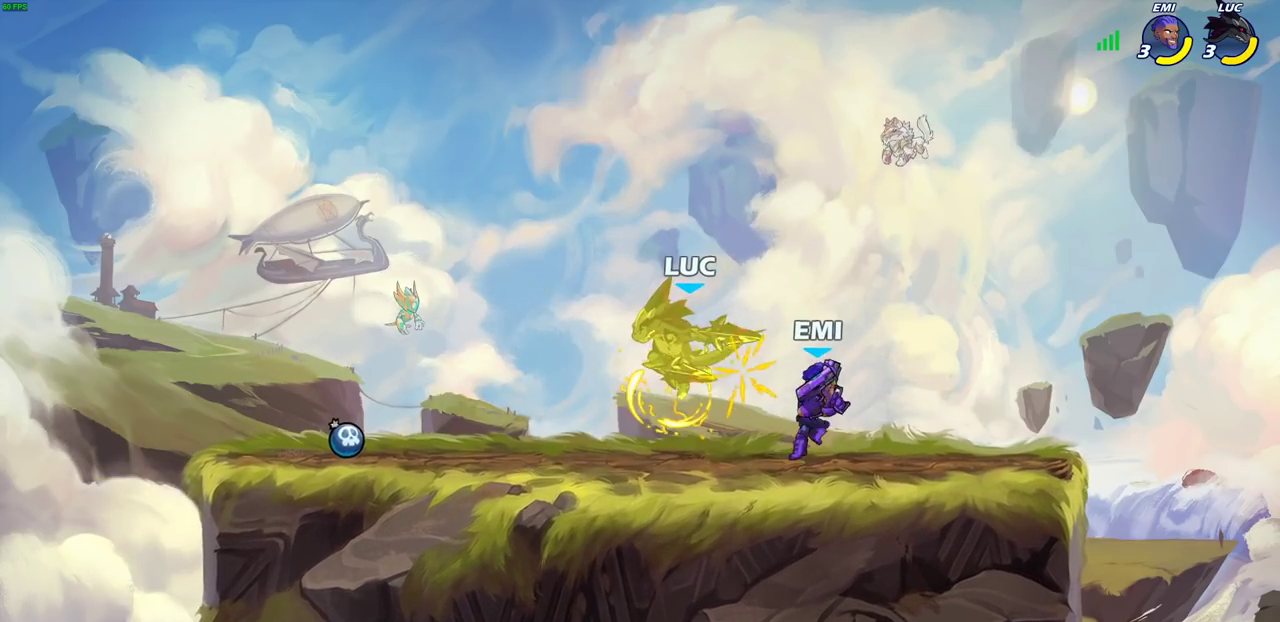
{"dt_ms": 300, "buttons": [], "left_stick": "center", "right_stick": "center", "events": [[33, "SQUARE", "up"]]}
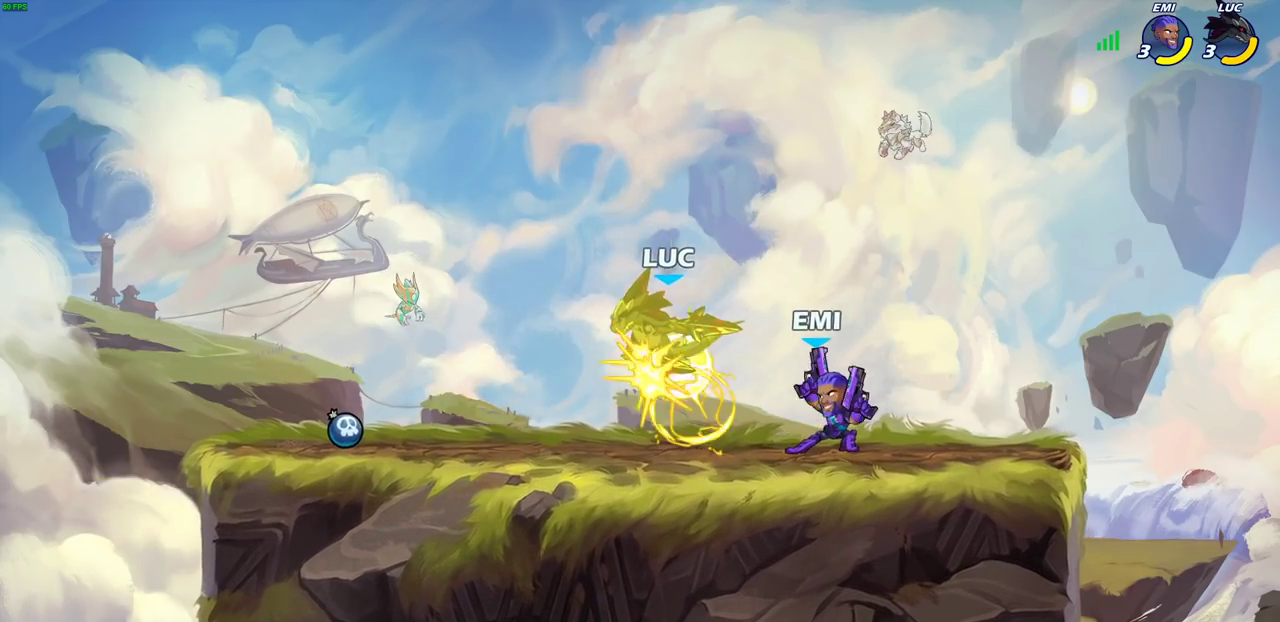
{"dt_ms": 500, "buttons": [], "left_stick": "up-left", "right_stick": "center", "events": [[283, "left_stick", "left"], [350, "CROSS", "down"], [450, "left_stick", "up-left"], [500, "CROSS", "up"]]}
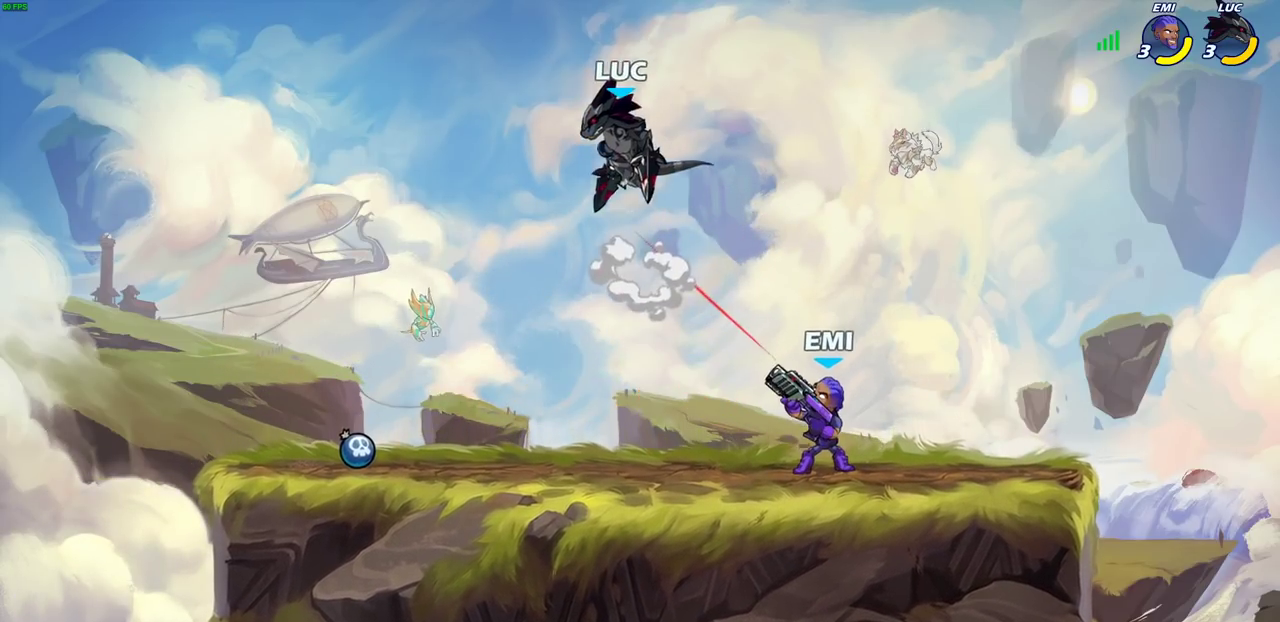
{"dt_ms": 500, "buttons": ["R1"], "left_stick": "right", "right_stick": "center", "events": [[133, "left_stick", "down"], [250, "left_stick", "right"], [300, "left_stick", "down-right"], [450, "left_stick", "right"], [500, "R1", "down"]]}
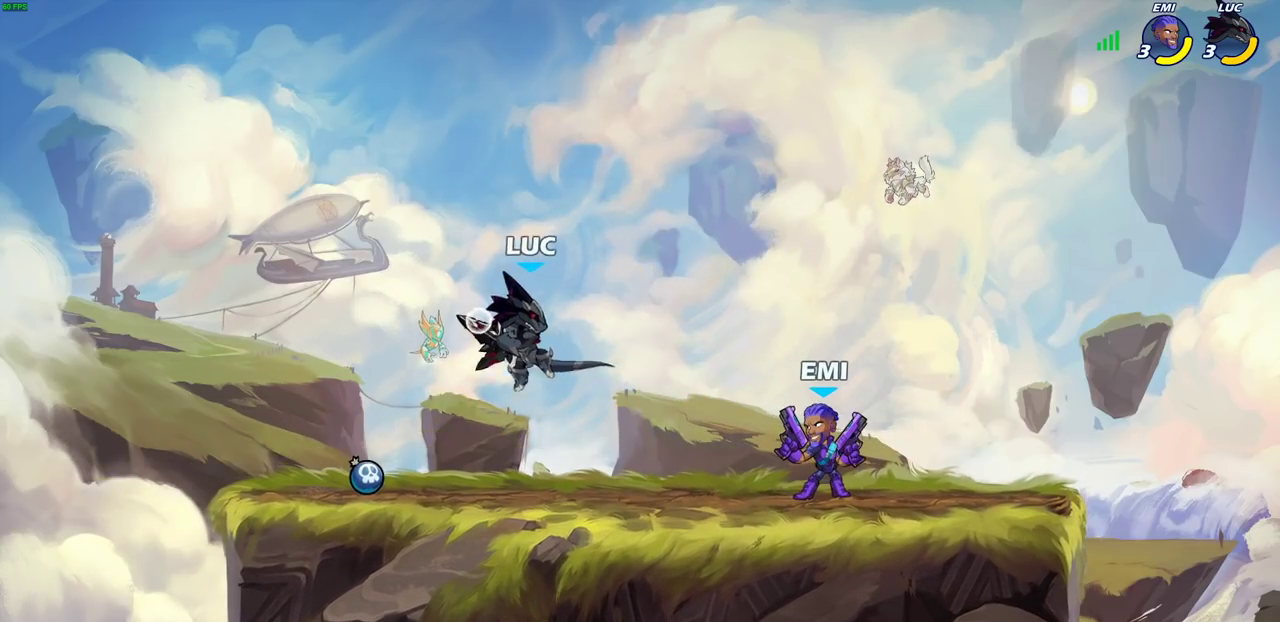
{"dt_ms": 400, "buttons": [], "left_stick": "center", "right_stick": "center", "events": [[50, "R1", "up"], [67, "left_stick", "center"]]}
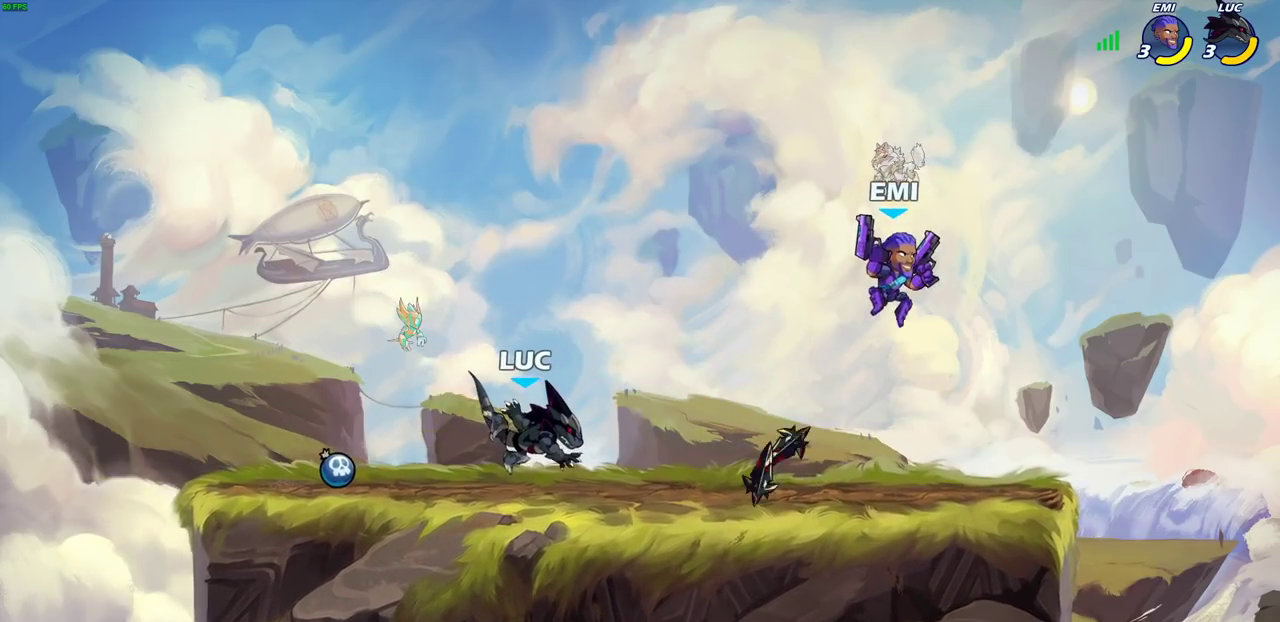
{"dt_ms": 600, "buttons": [], "left_stick": "center", "right_stick": "center", "events": [[317, "left_stick", "up-left"], [333, "R2", "down"], [483, "R2", "up"], [600, "left_stick", "center"]]}
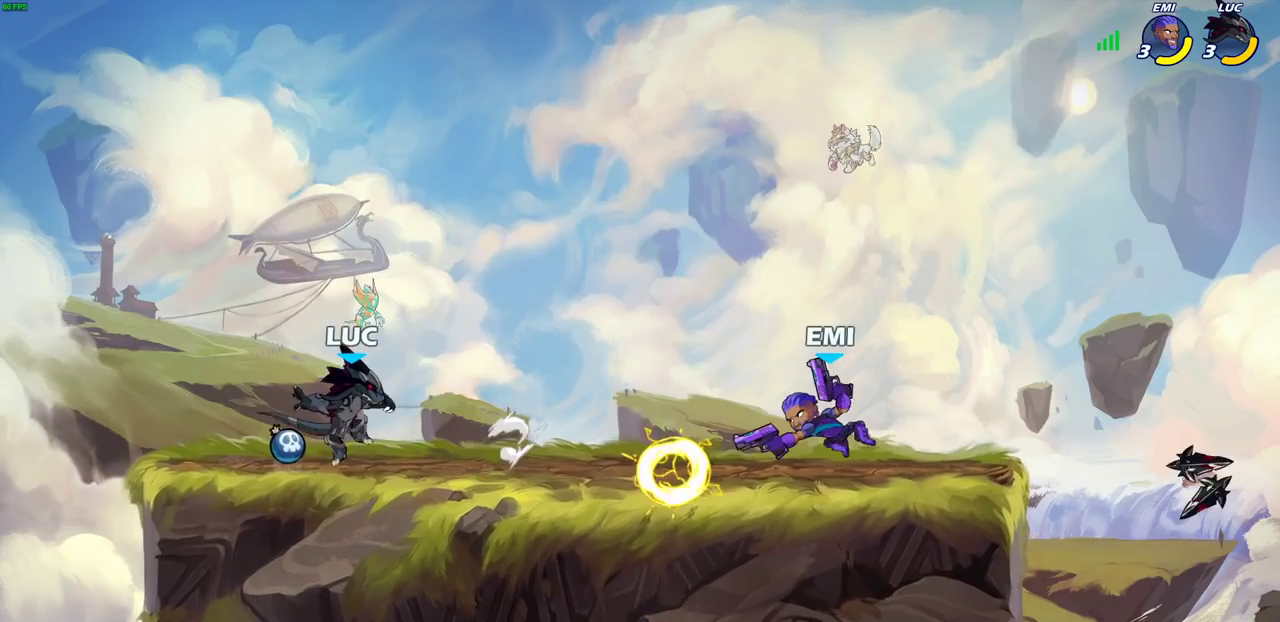
{"dt_ms": 600, "buttons": [], "left_stick": "center", "right_stick": "center", "events": [[17, "R1", "down"], [117, "R1", "up"], [400, "left_stick", "right"], [417, "CIRCLE", "down"], [450, "left_stick", "center"], [483, "CIRCLE", "up"]]}
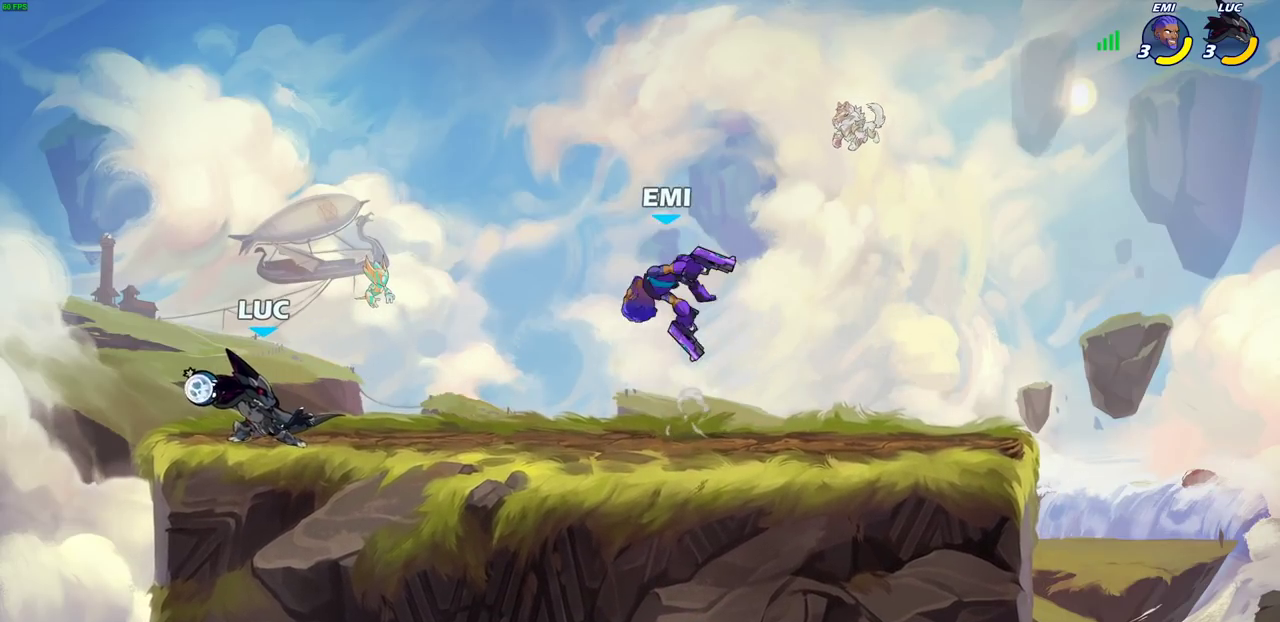
{"dt_ms": 600, "buttons": [], "left_stick": "up", "right_stick": "center", "events": [[467, "CROSS", "down"], [467, "left_stick", "up-right"], [567, "left_stick", "up"], [600, "CROSS", "up"]]}
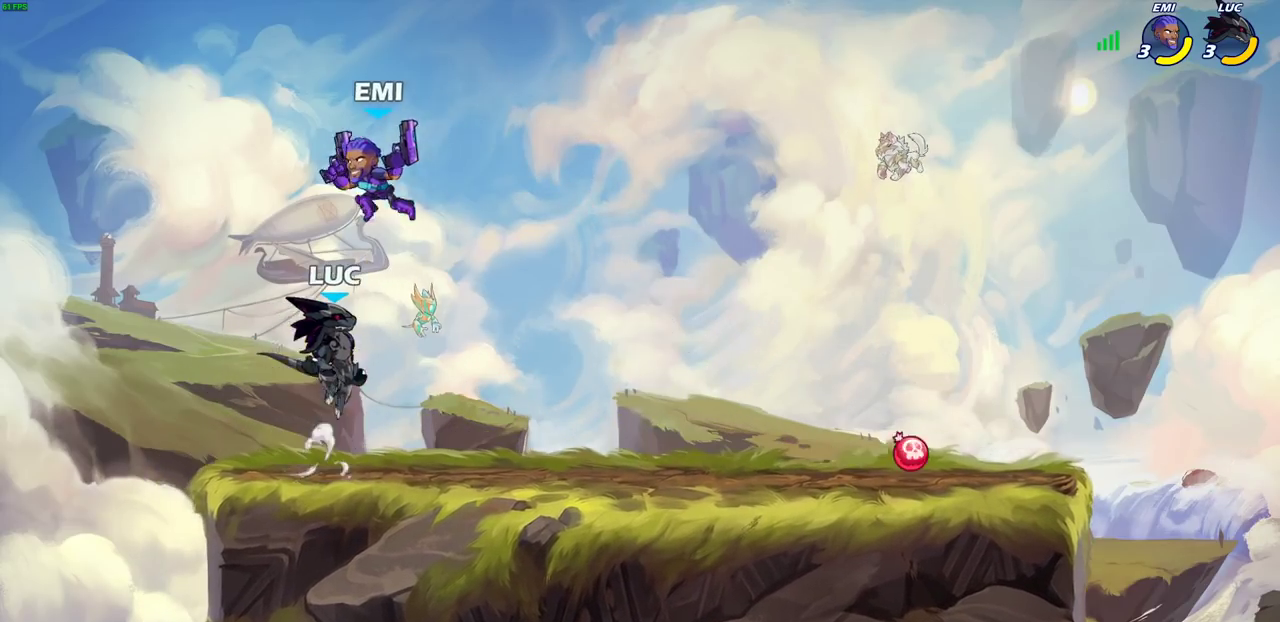
{"dt_ms": 300, "buttons": ["R2"], "left_stick": "center", "right_stick": "center", "events": [[17, "left_stick", "center"], [33, "R2", "down"]]}
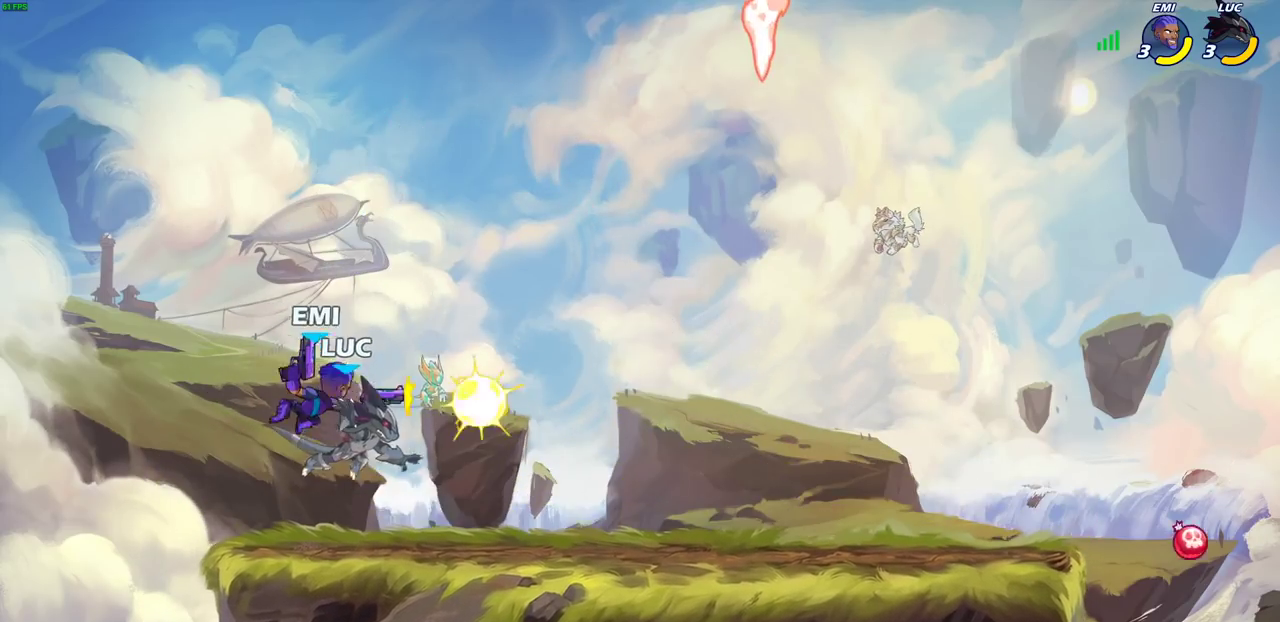
{"dt_ms": 300, "buttons": [], "left_stick": "center", "right_stick": "center", "events": [[67, "R2", "up"], [150, "SQUARE", "down"], [250, "SQUARE", "up"]]}
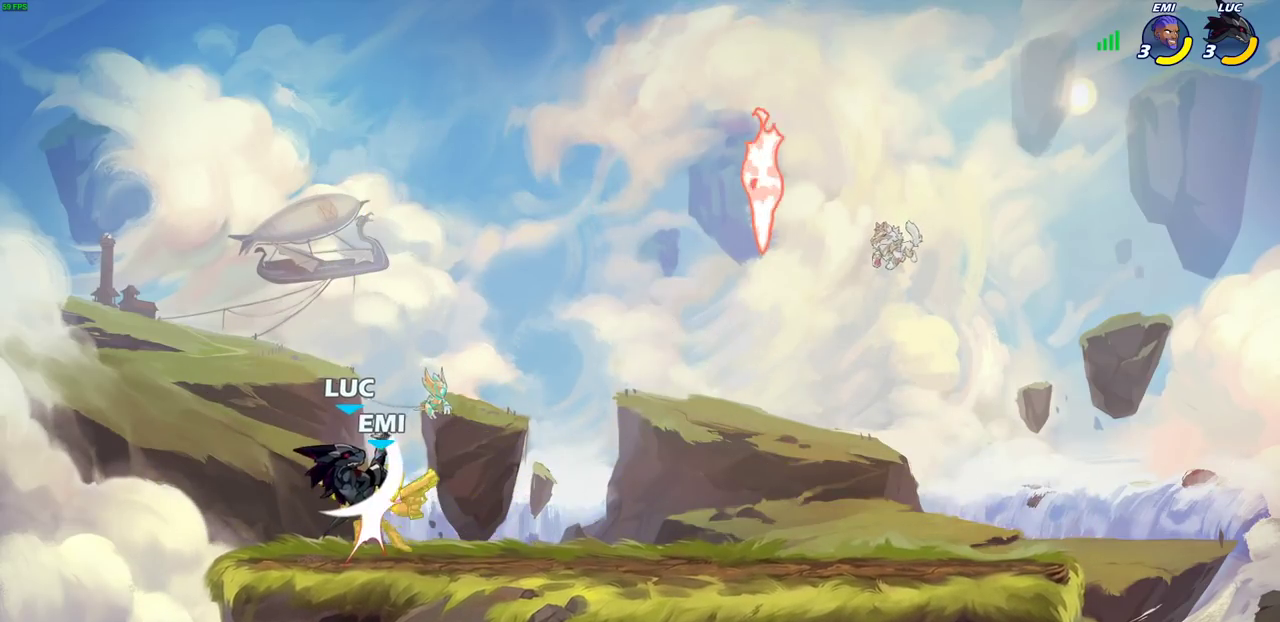
{"dt_ms": 700, "buttons": ["R2"], "left_stick": "right", "right_stick": "center", "events": [[50, "SQUARE", "down"], [150, "SQUARE", "up"], [233, "SQUARE", "down"], [333, "SQUARE", "up"], [367, "left_stick", "right"], [400, "SQUARE", "down"], [533, "SQUARE", "up"], [700, "R2", "down"]]}
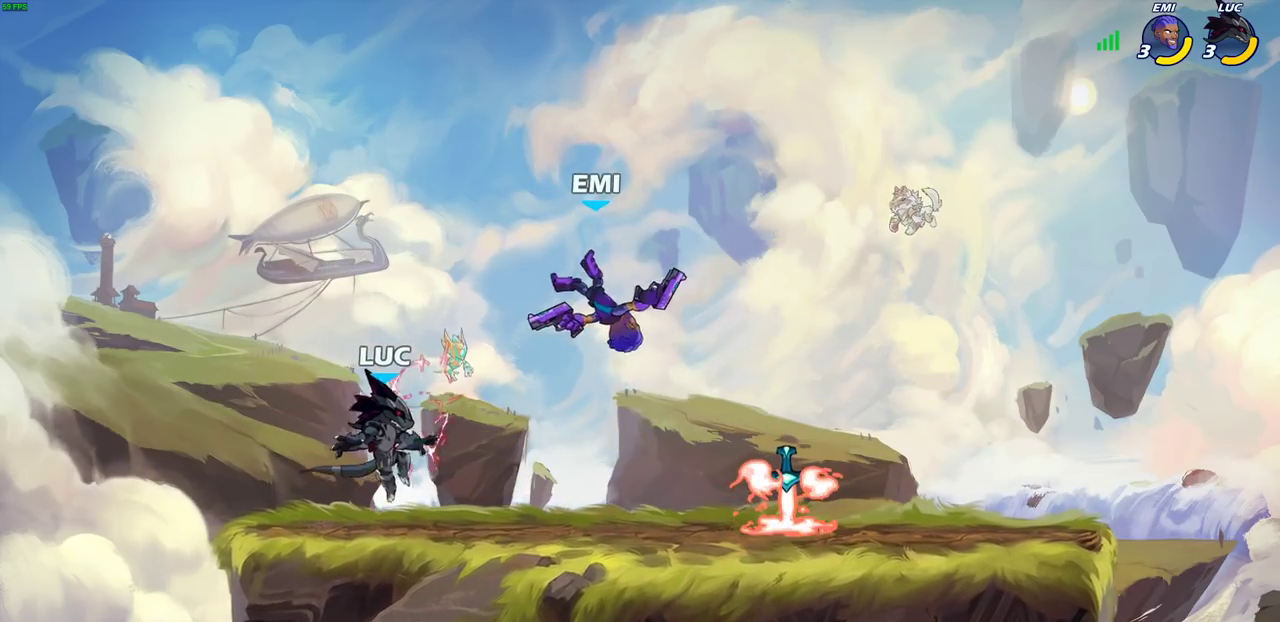
{"dt_ms": 700, "buttons": [], "left_stick": "up-left", "right_stick": "center", "events": [[117, "CIRCLE", "down"], [183, "R2", "up"], [217, "left_stick", "up-right"], [283, "CIRCLE", "up"], [550, "left_stick", "up"], [600, "left_stick", "up-left"]]}
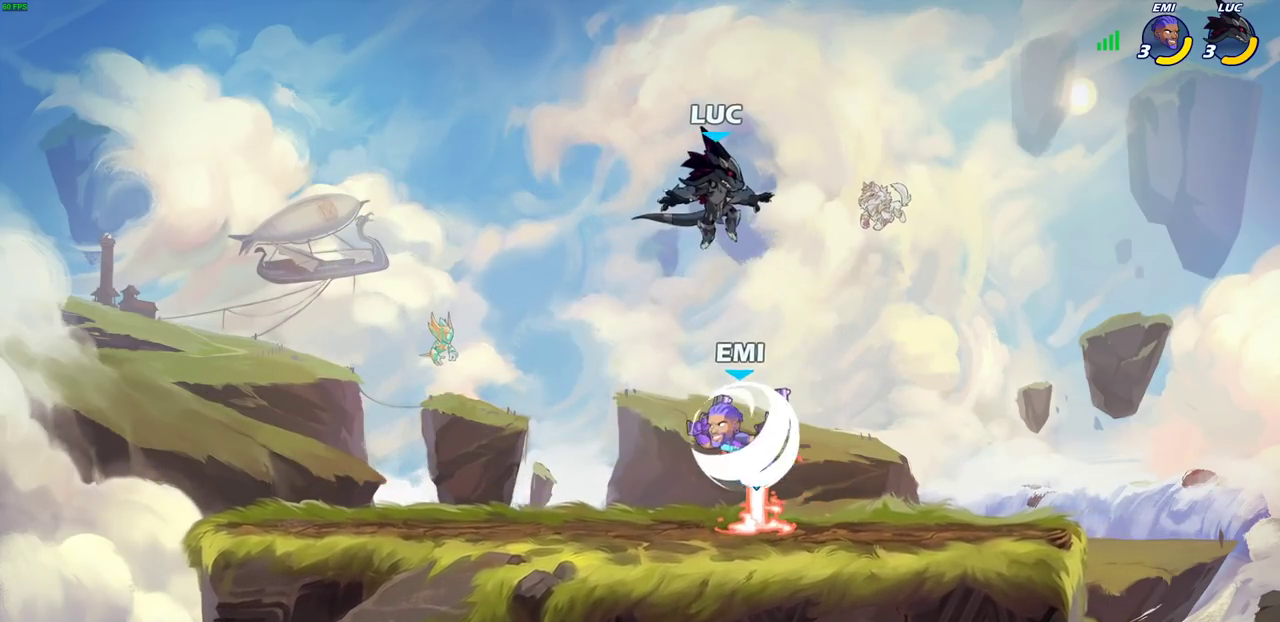
{"dt_ms": 300, "buttons": [], "left_stick": "down-left", "right_stick": "center", "events": [[50, "left_stick", "down-left"]]}
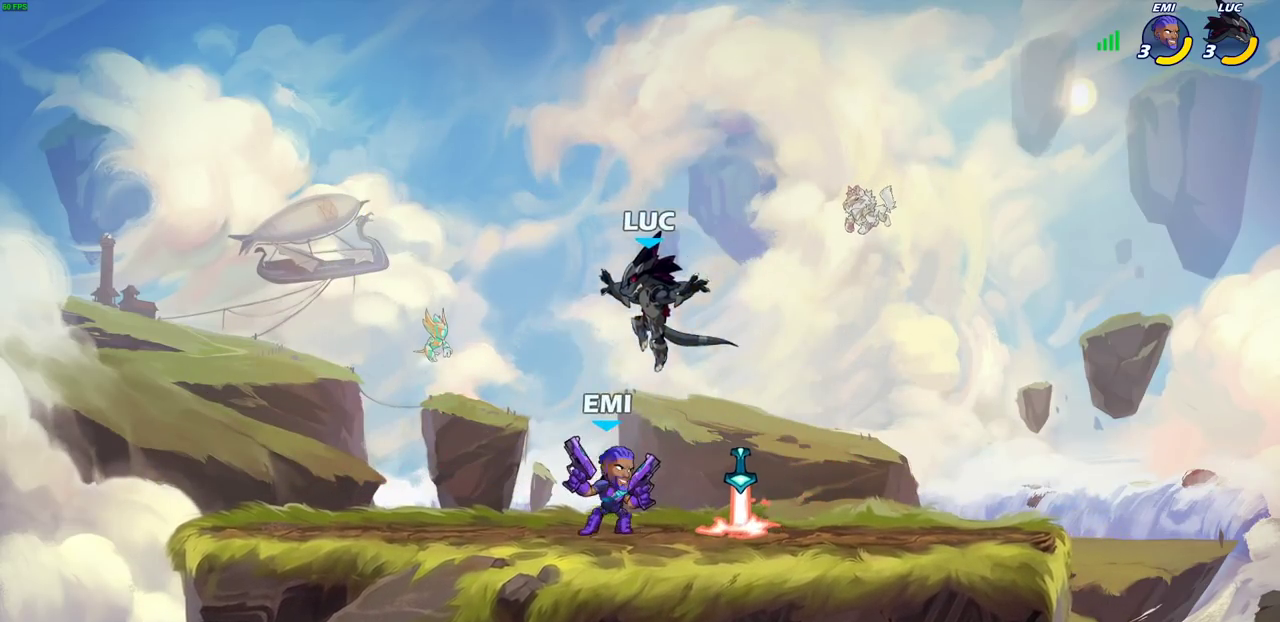
{"dt_ms": 600, "buttons": [], "left_stick": "down-right", "right_stick": "center", "events": [[33, "CROSS", "down"], [100, "left_stick", "up-left"], [183, "CROSS", "up"], [183, "left_stick", "up-right"], [283, "left_stick", "down-right"], [433, "left_stick", "right"], [533, "left_stick", "down"], [600, "left_stick", "down-right"]]}
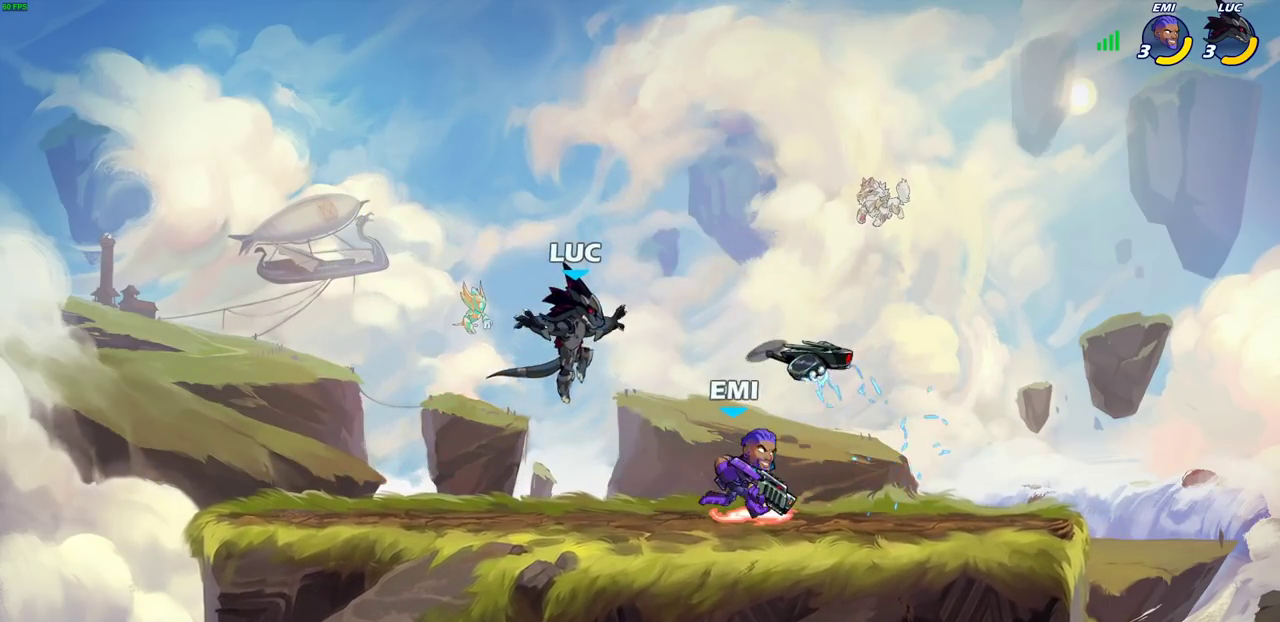
{"dt_ms": 600, "buttons": ["CIRCLE"], "left_stick": "down", "right_stick": "center", "events": [[83, "left_stick", "right"], [317, "R2", "down"], [317, "SQUARE", "down"], [333, "left_stick", "down"], [400, "R2", "up"], [417, "SQUARE", "up"], [500, "CROSS", "down"], [567, "CIRCLE", "down"], [583, "CROSS", "up"]]}
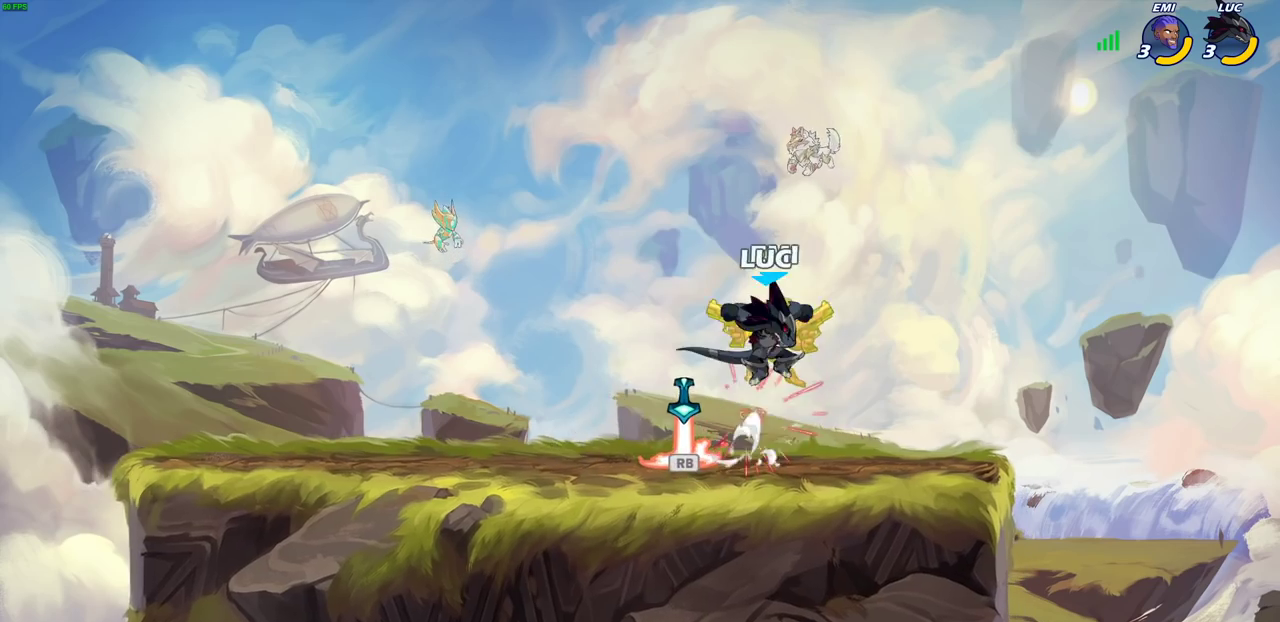
{"dt_ms": 300, "buttons": [], "left_stick": "center", "right_stick": "center", "events": [[183, "left_stick", "center"], [267, "CIRCLE", "up"]]}
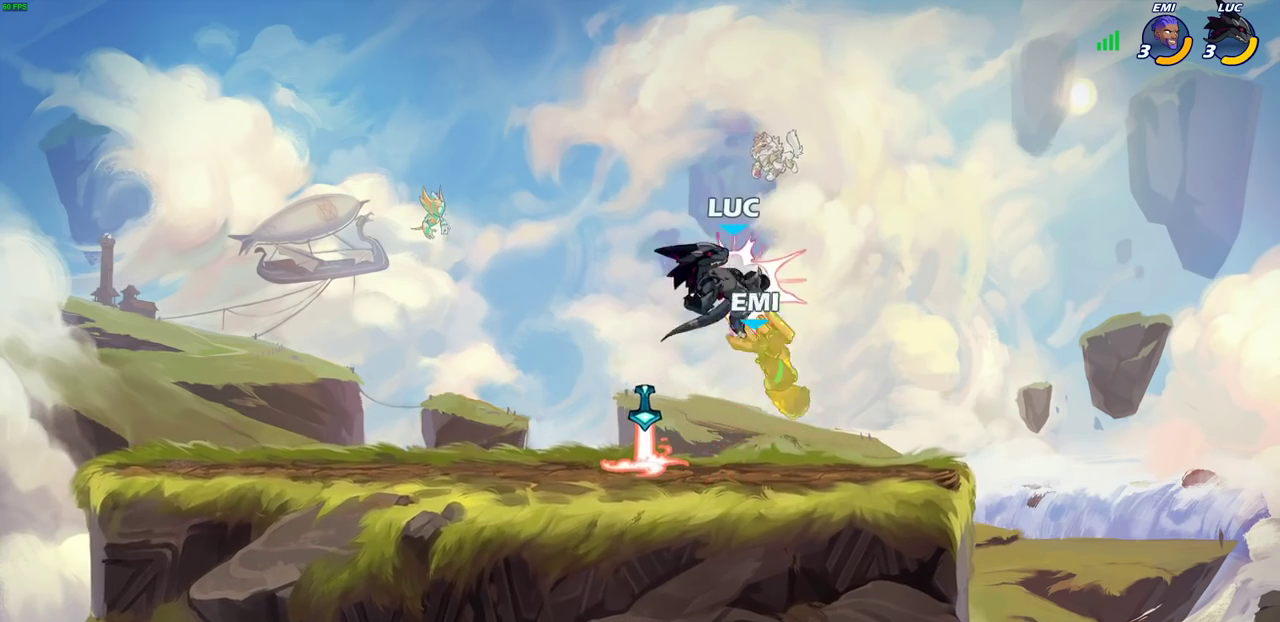
{"dt_ms": 300, "buttons": [], "left_stick": "center", "right_stick": "center", "events": [[183, "CIRCLE", "down"], [267, "CIRCLE", "up"]]}
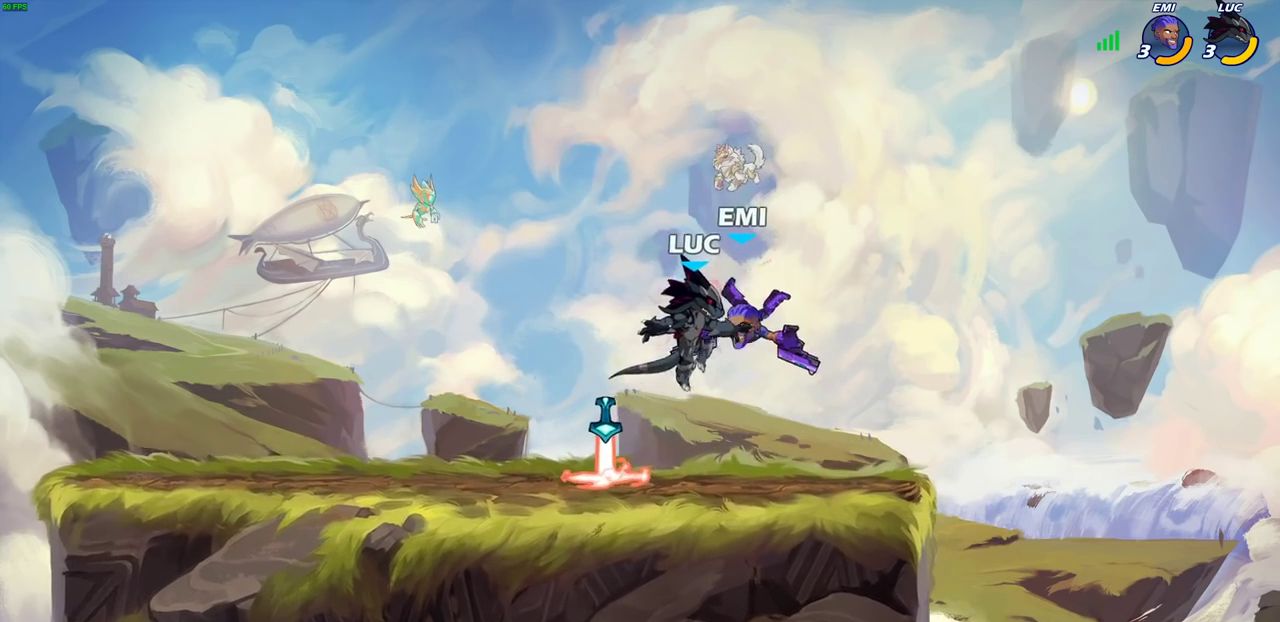
{"dt_ms": 700, "buttons": ["SQUARE"], "left_stick": "center", "right_stick": "center", "events": [[300, "left_stick", "left"], [533, "R2", "down"], [567, "left_stick", "up-left"], [683, "R2", "up"], [683, "SQUARE", "down"], [700, "left_stick", "center"]]}
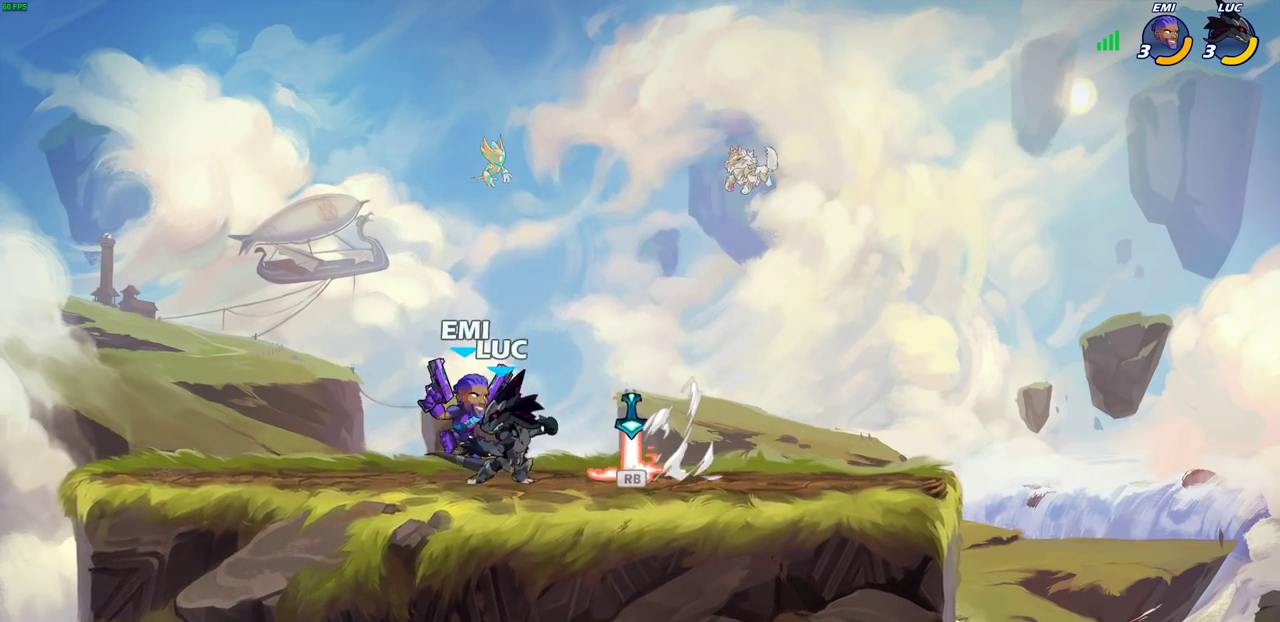
{"dt_ms": 600, "buttons": ["SQUARE"], "left_stick": "center", "right_stick": "center", "events": [[100, "SQUARE", "up"], [233, "SQUARE", "down"], [317, "SQUARE", "up"], [433, "SQUARE", "down"], [500, "SQUARE", "up"], [583, "SQUARE", "down"]]}
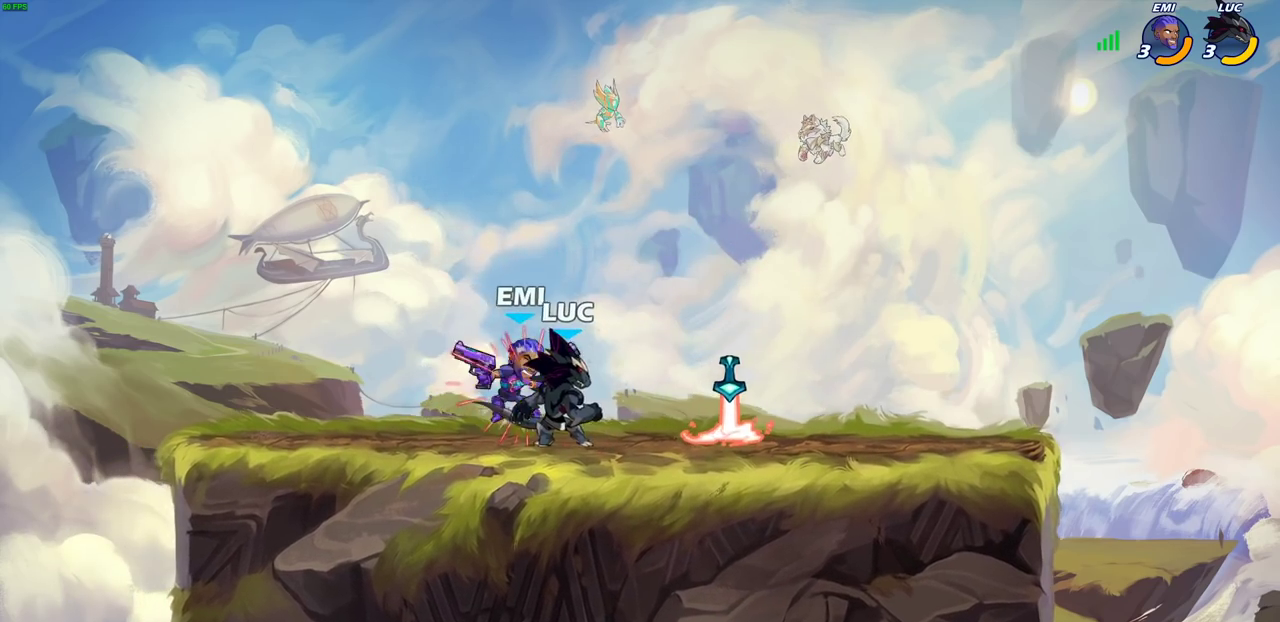
{"dt_ms": 400, "buttons": [], "left_stick": "right", "right_stick": "center", "events": [[100, "SQUARE", "up"], [367, "left_stick", "right"]]}